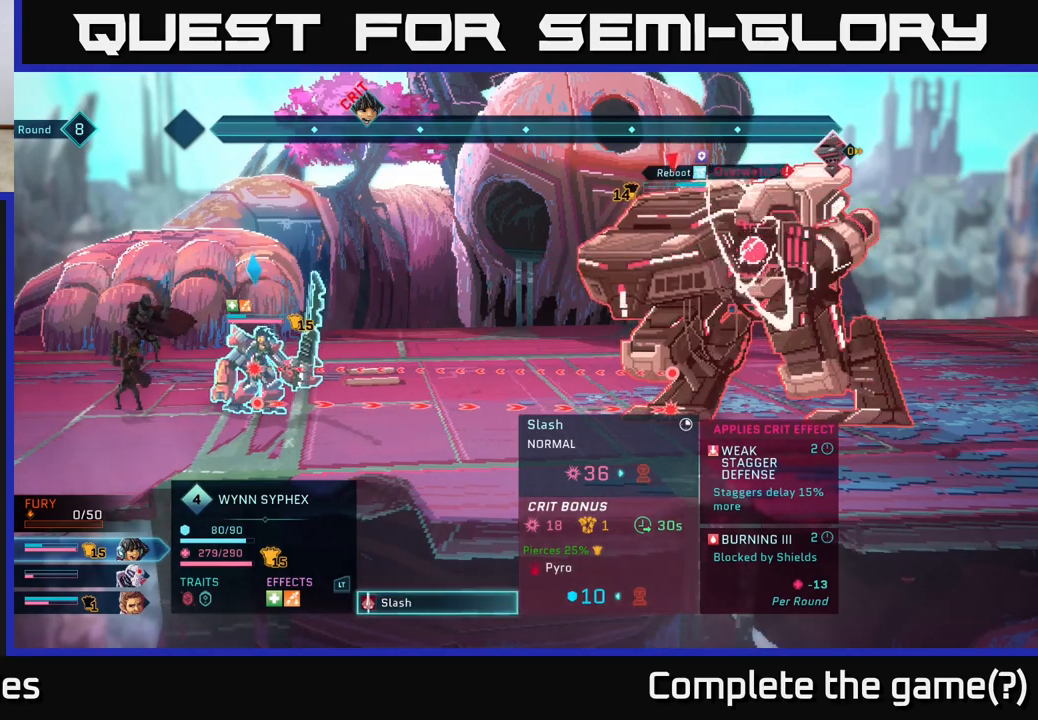
Gameplay with a controller (Xbox layout); each line is a JSON object with the inputs held at the frame after it. "events" lists button and stick changes between this image and that frame as [ms after this image, input, new state], when the widget could be followed in between.
{"buttons": ["B"], "left_stick": "center", "right_stick": "center", "events": [[483, "B", "down"]]}
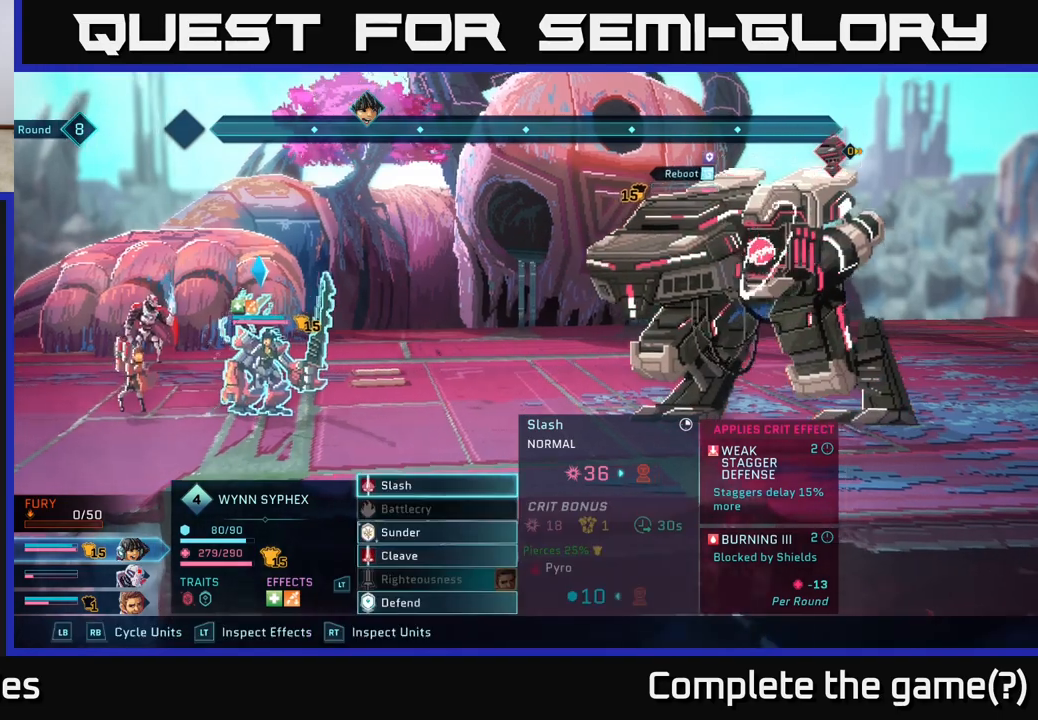
{"buttons": ["DPAD_DOWN"], "left_stick": "center", "right_stick": "center", "events": [[100, "B", "up"], [483, "DPAD_DOWN", "down"]]}
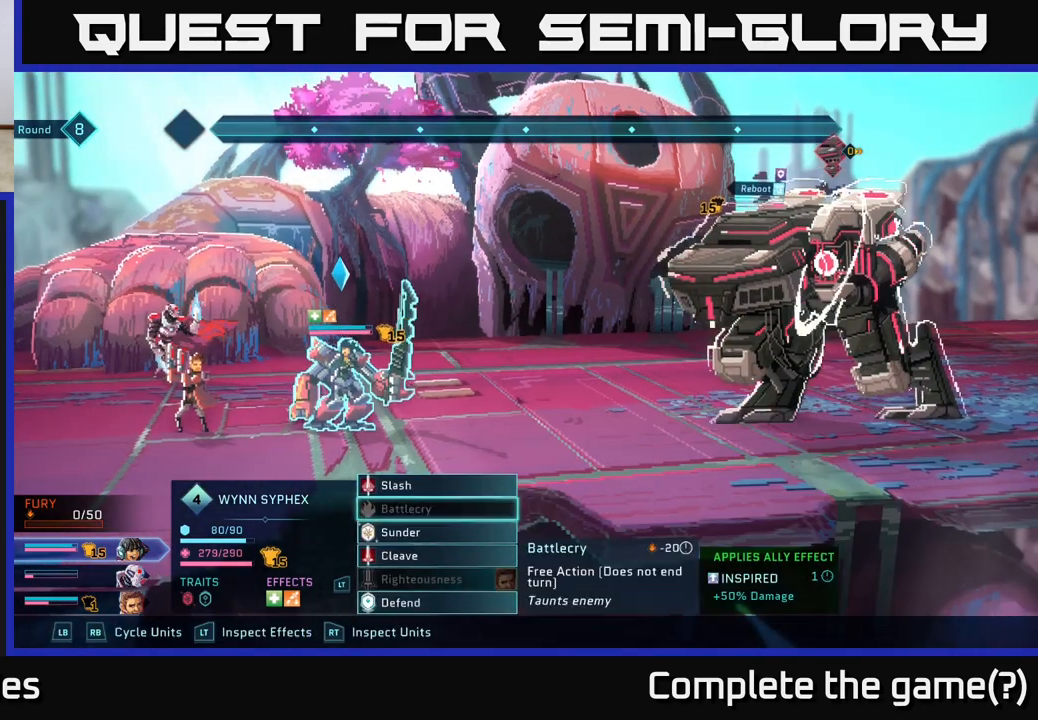
{"buttons": [], "left_stick": "center", "right_stick": "center", "events": [[100, "DPAD_DOWN", "up"]]}
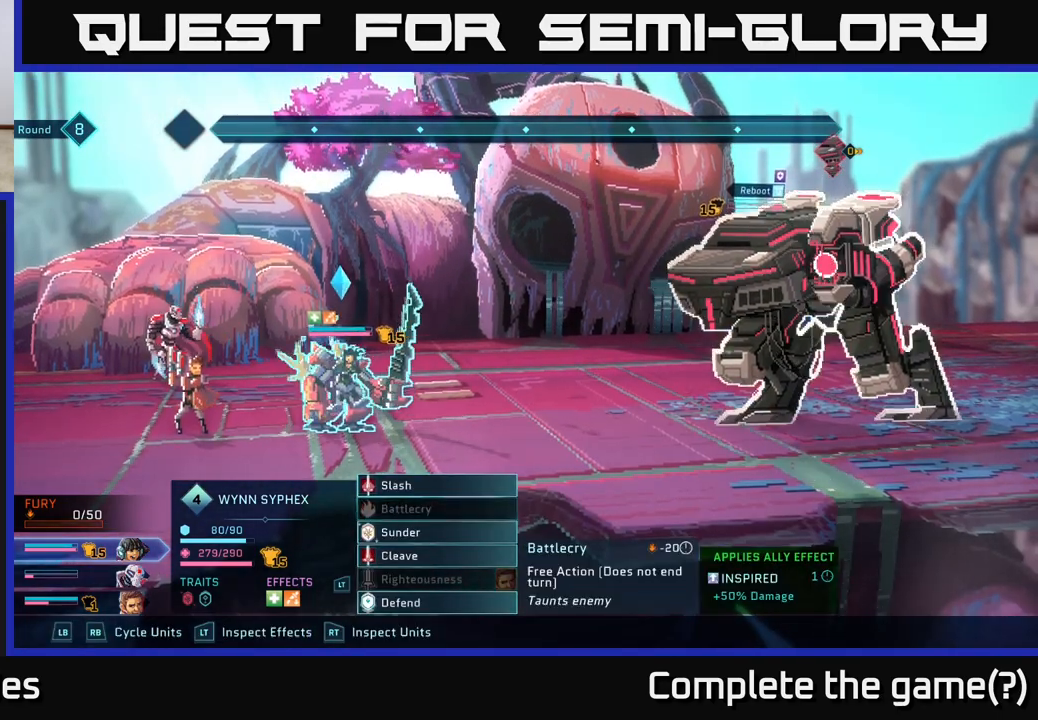
{"buttons": [], "left_stick": "center", "right_stick": "center", "events": [[200, "DPAD_DOWN", "down"], [350, "DPAD_DOWN", "up"]]}
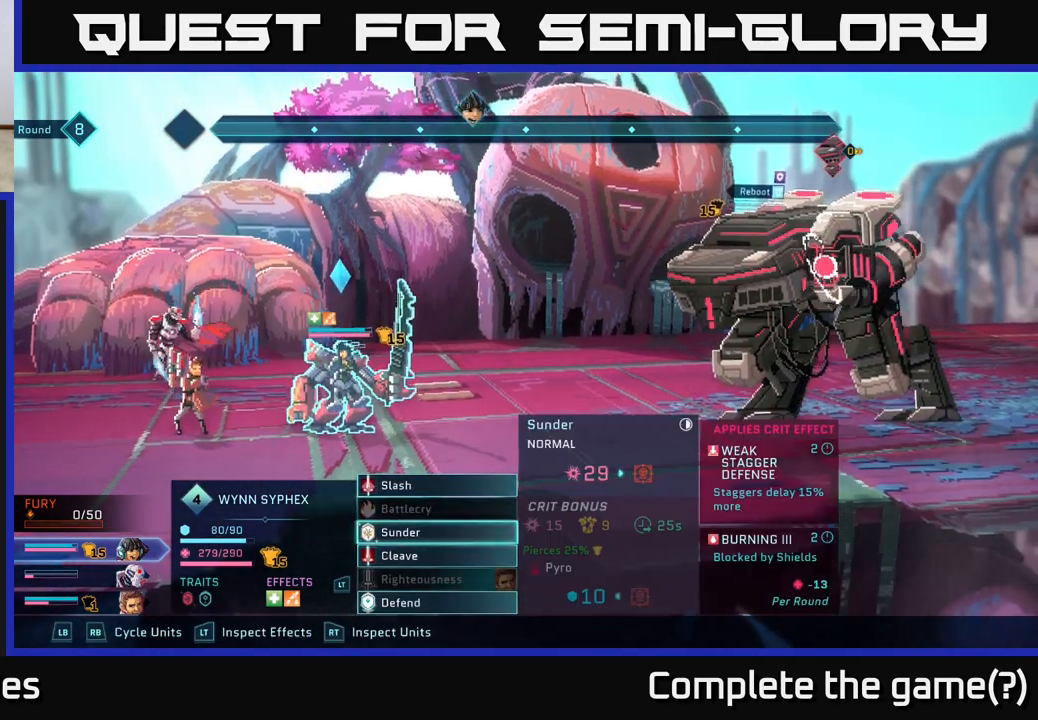
{"buttons": [], "left_stick": "center", "right_stick": "center", "events": [[100, "DPAD_DOWN", "down"], [233, "DPAD_DOWN", "up"]]}
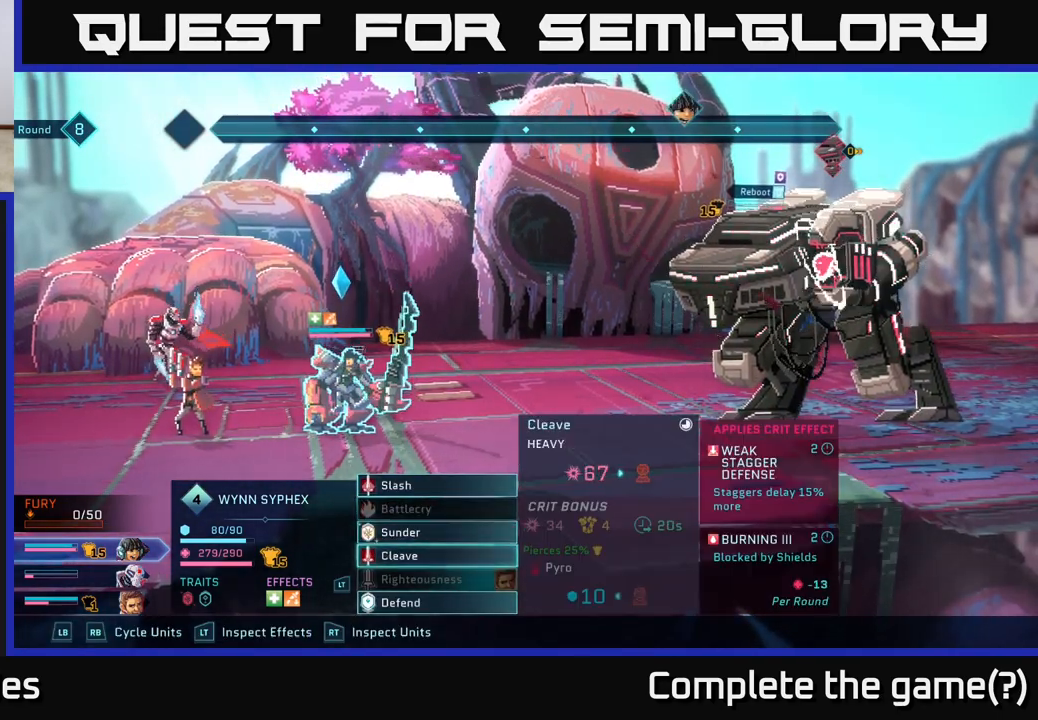
{"buttons": [], "left_stick": "center", "right_stick": "center", "events": [[167, "A", "down"], [317, "A", "up"]]}